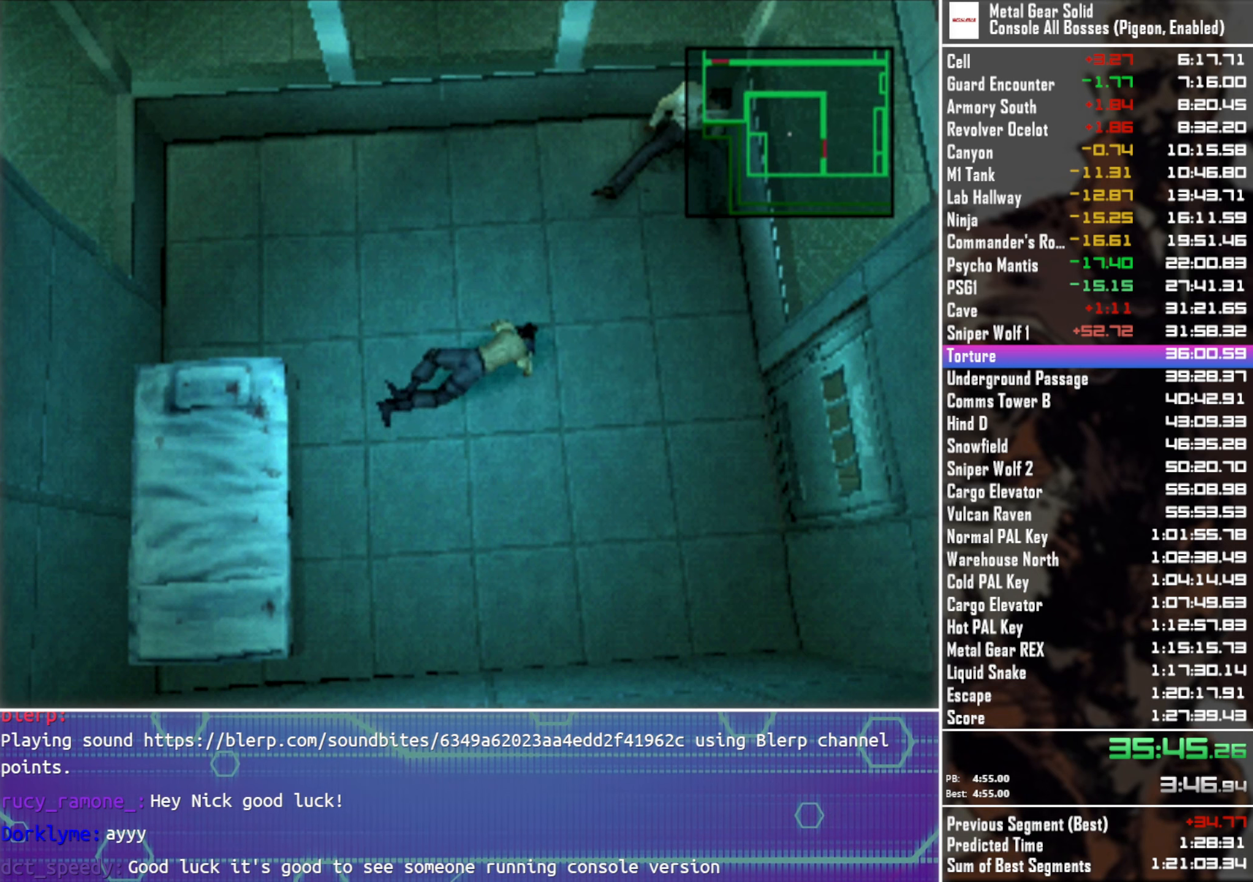
Gameplay with a controller (PlayStation layout); each line is a JSON object with the inputs held at the frame after it (dt_ms = milliseconds from this image to that frame). "button_events" lists button changes between this image and that frame as [ms after this image, input, new state], when the widget could be followed in between (sticks are given only as held states). Not read: R3 right_stick.
{"dt_ms": 500, "buttons": [], "left_stick": "right", "button_events": []}
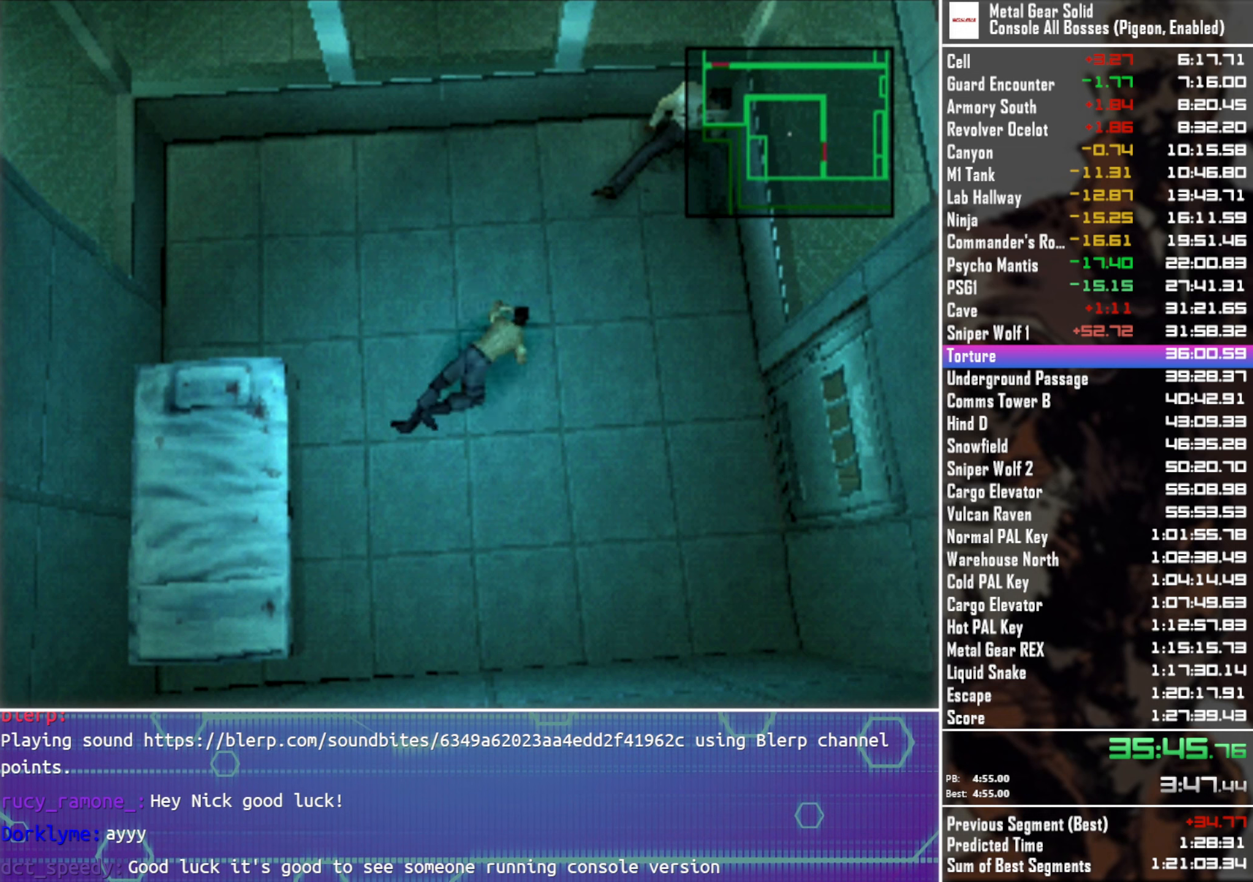
{"dt_ms": 500, "buttons": [], "left_stick": "center", "button_events": []}
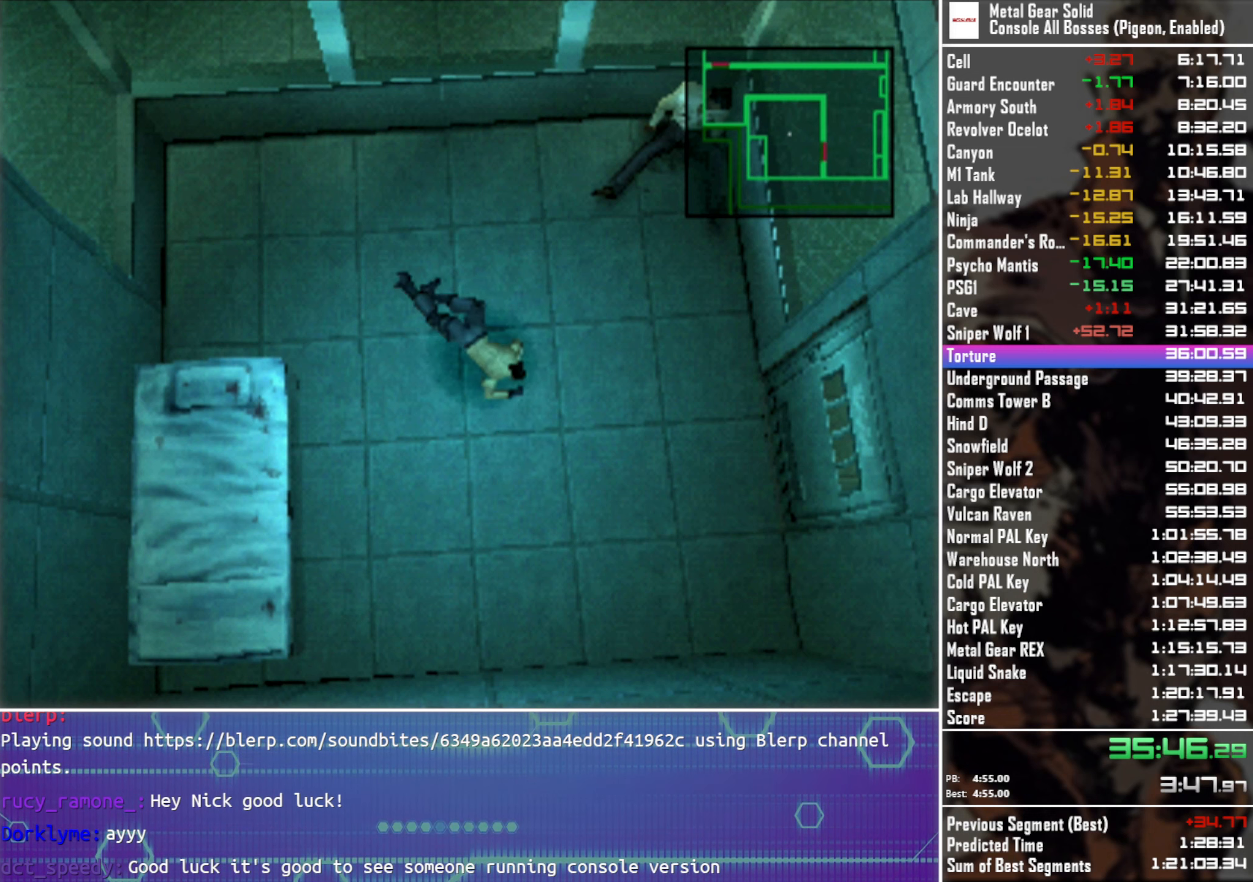
{"dt_ms": 500, "buttons": [], "left_stick": "center", "button_events": []}
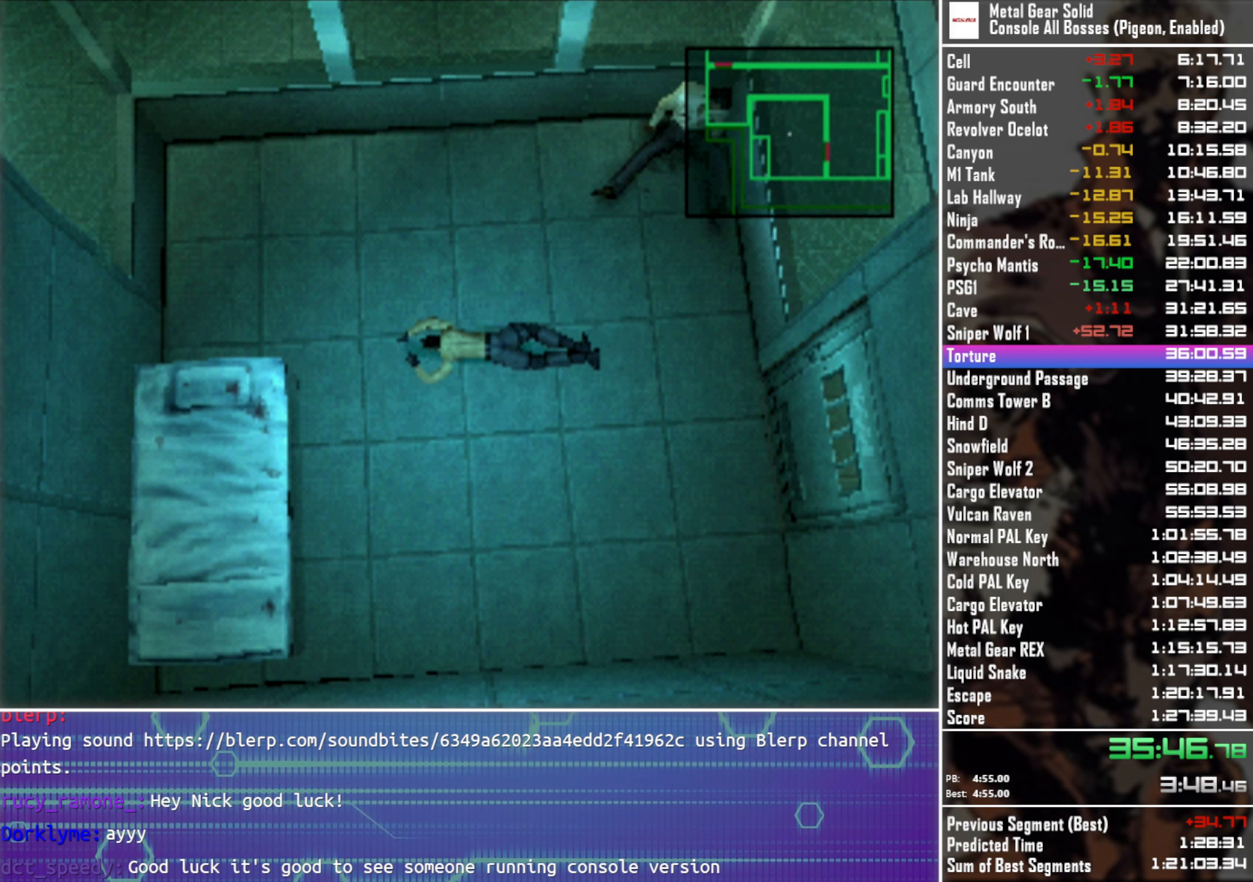
{"dt_ms": 500, "buttons": [], "left_stick": "center", "button_events": []}
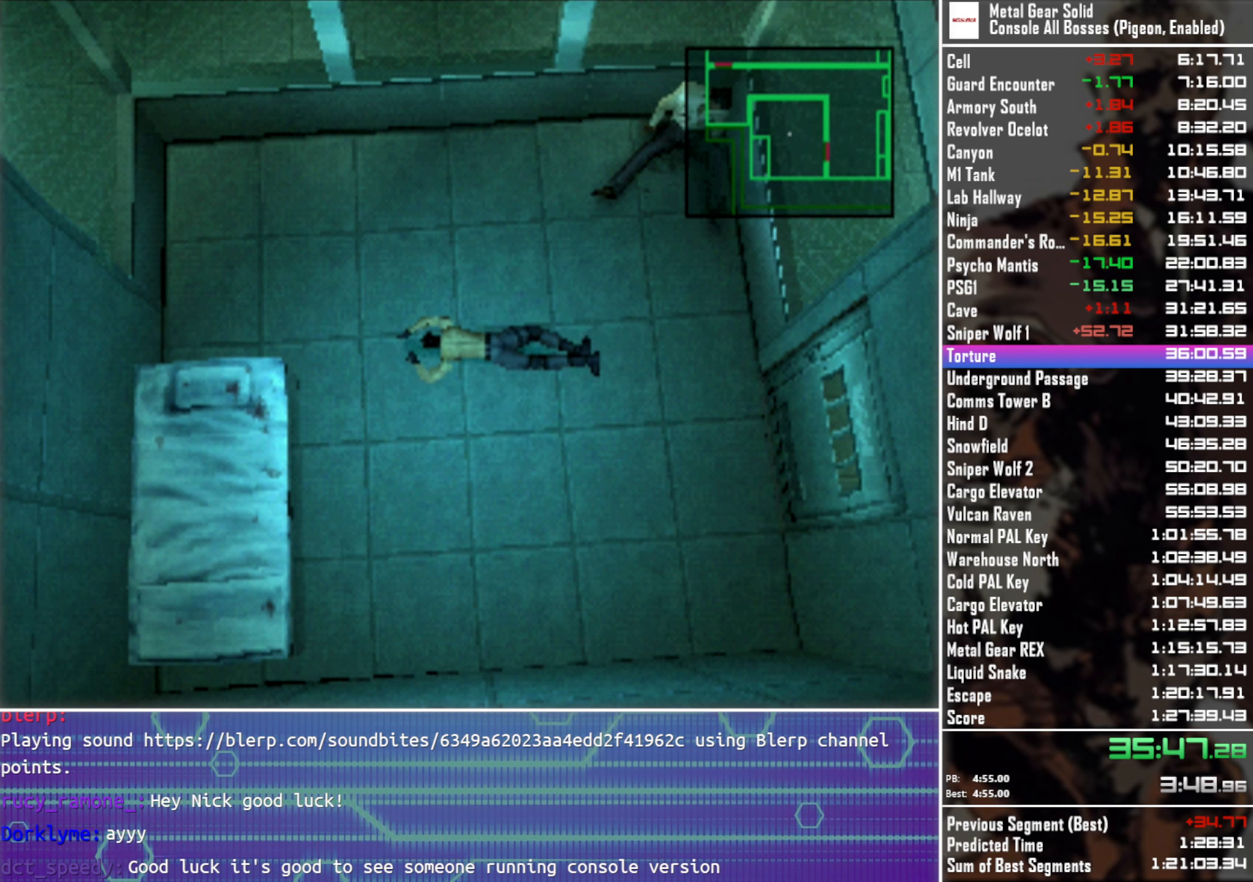
{"dt_ms": 500, "buttons": [], "left_stick": "center", "button_events": []}
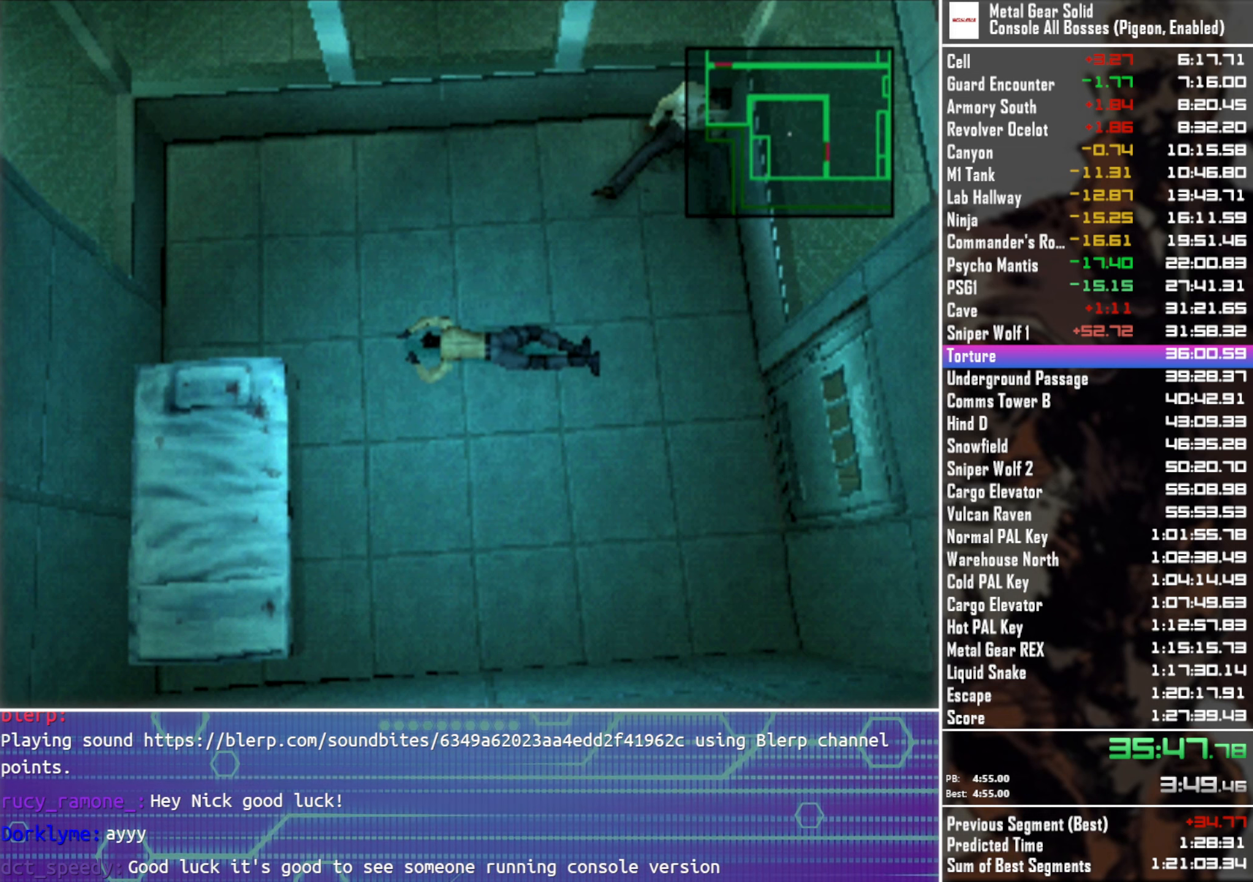
{"dt_ms": 500, "buttons": [], "left_stick": "center", "button_events": []}
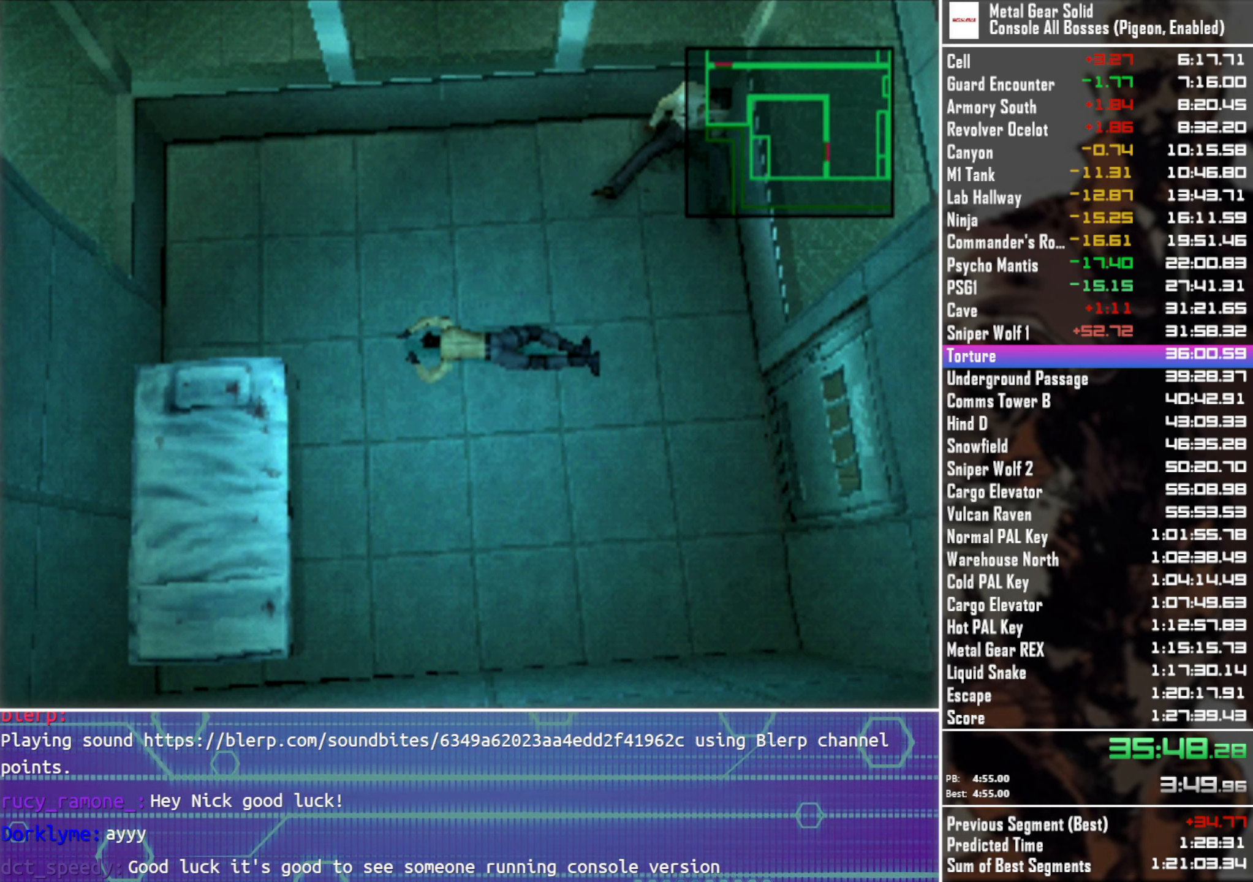
{"dt_ms": 500, "buttons": [], "left_stick": "center", "button_events": []}
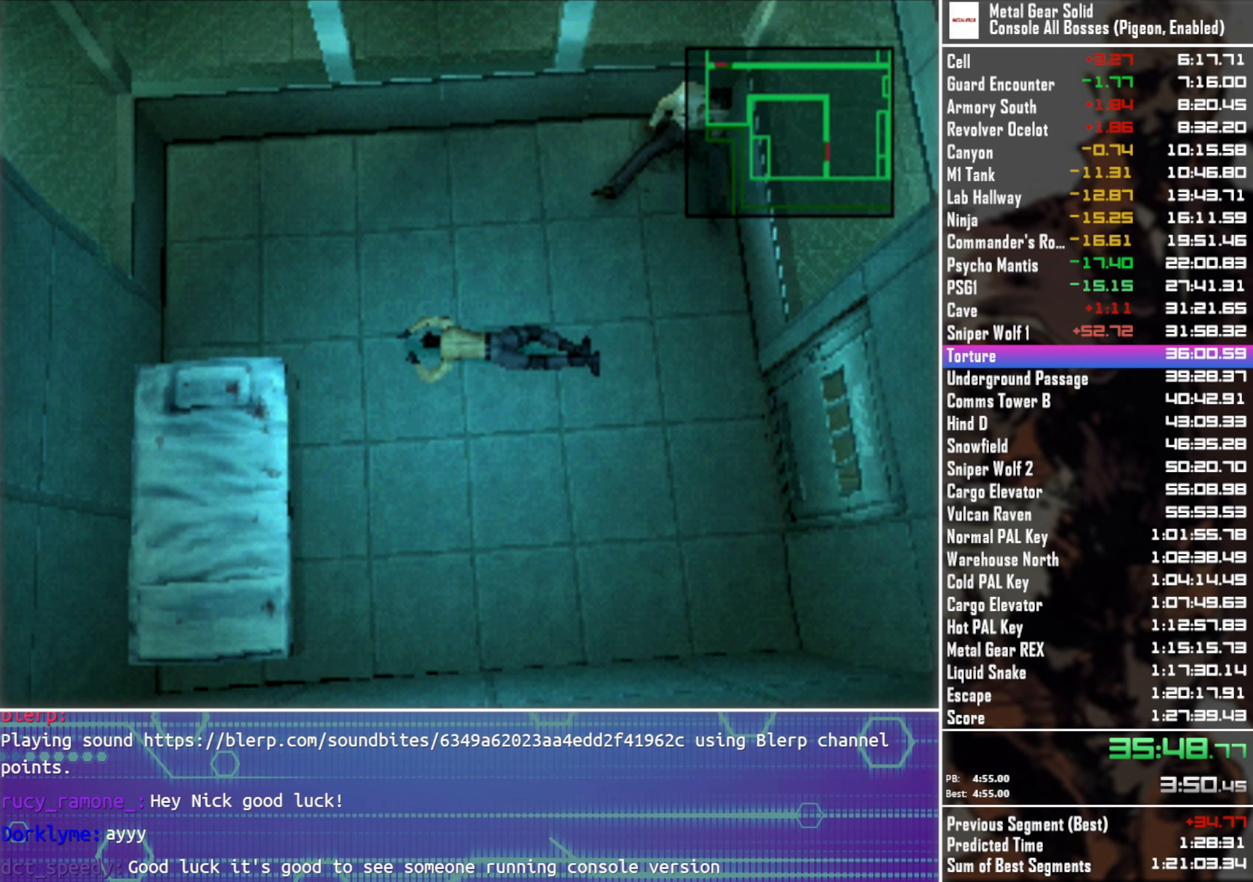
{"dt_ms": 1000, "buttons": [], "left_stick": "up-right", "button_events": []}
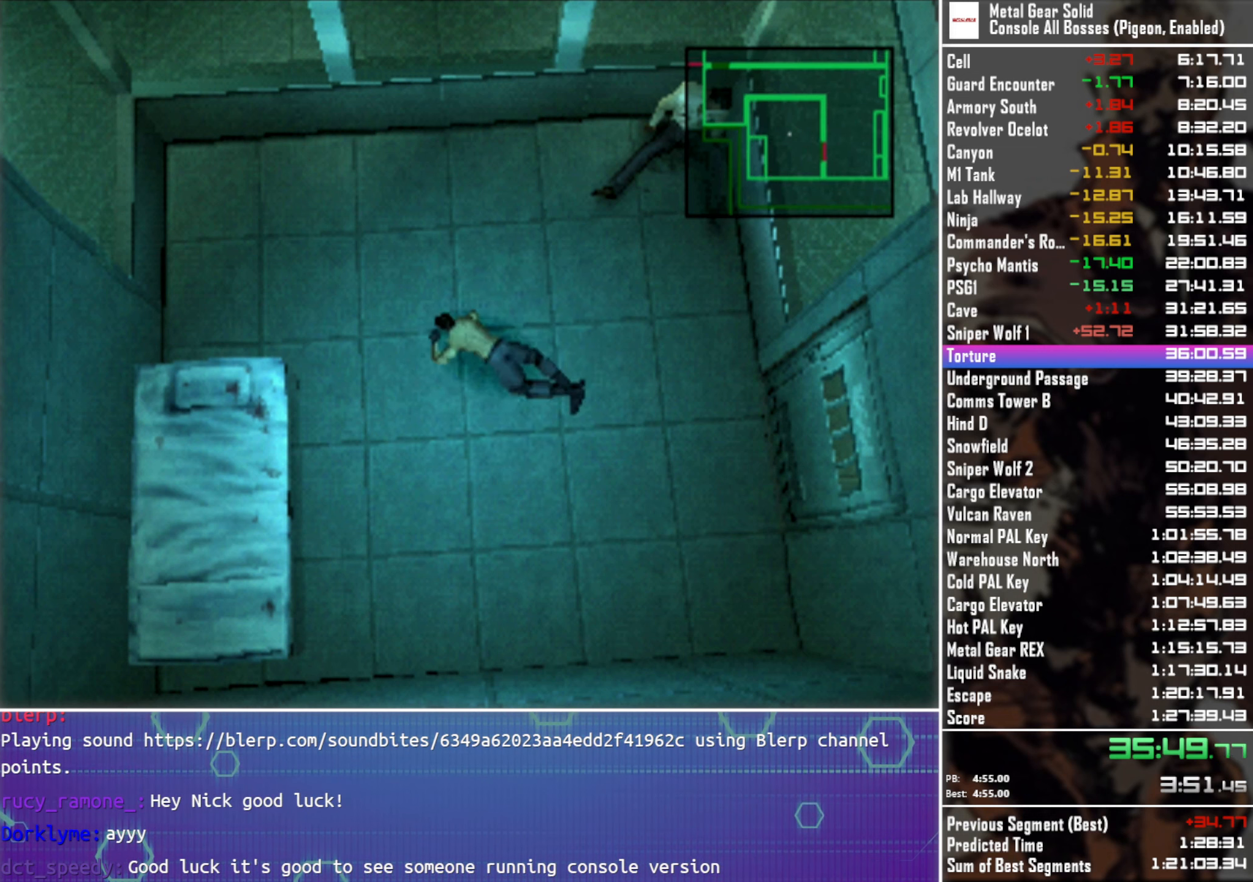
{"dt_ms": 1000, "buttons": [], "left_stick": "up-right", "button_events": []}
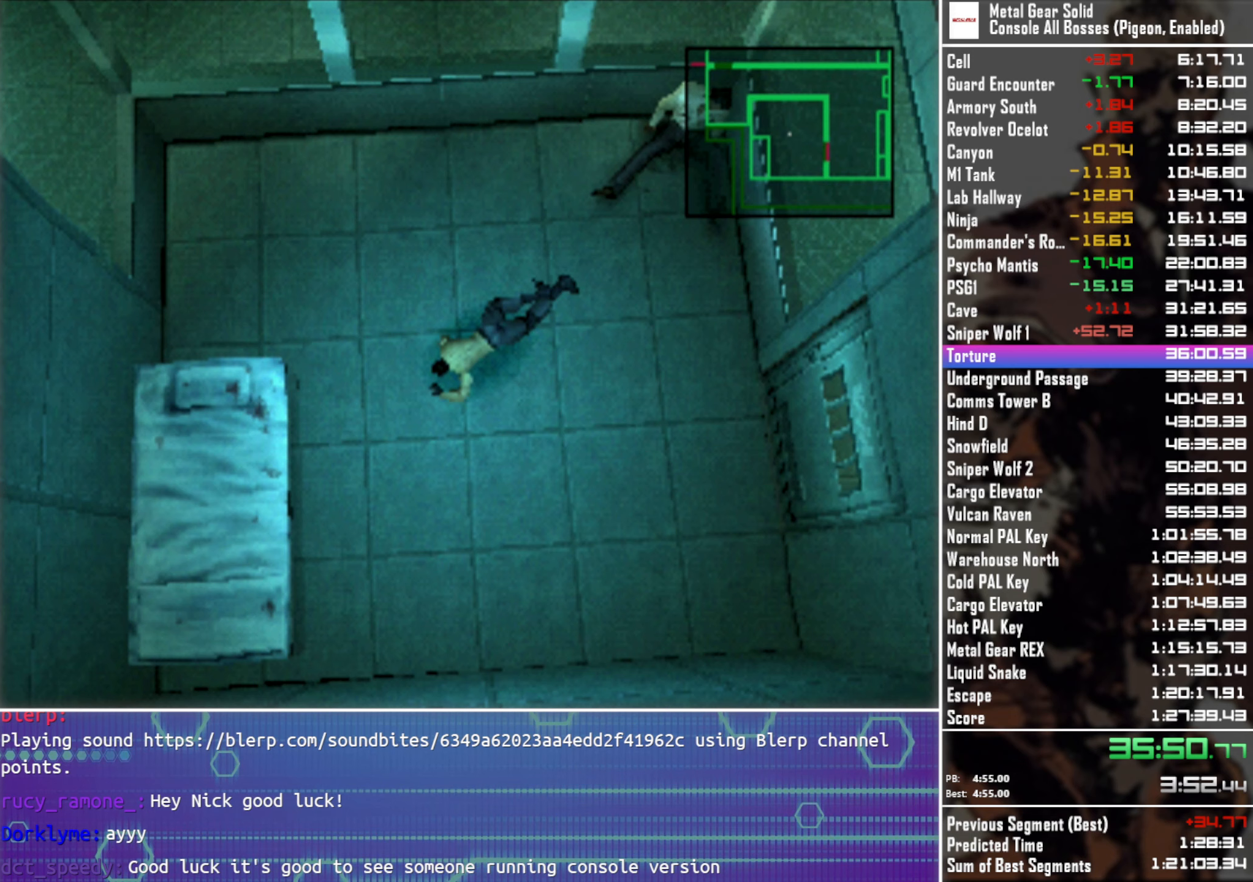
{"dt_ms": 500, "buttons": [], "left_stick": "center", "button_events": []}
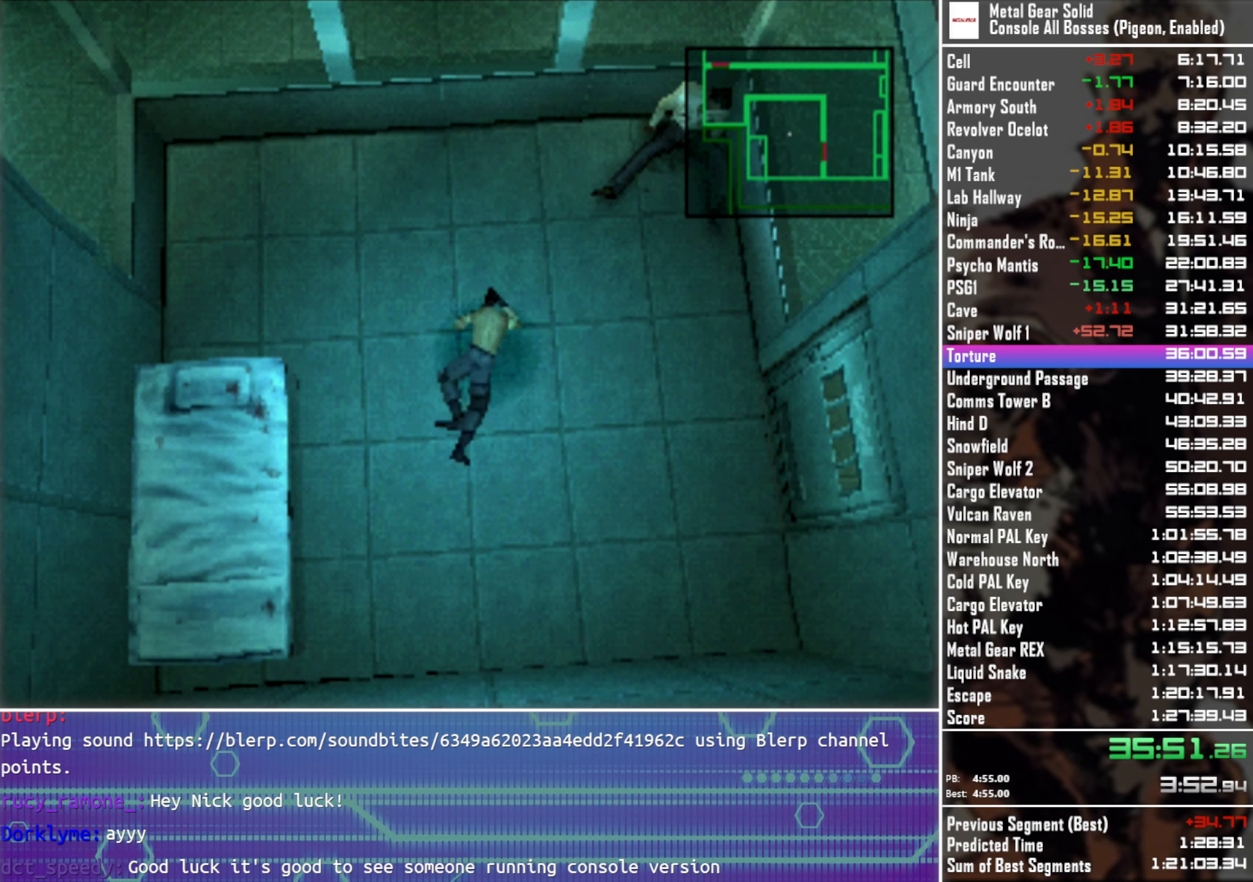
{"dt_ms": 500, "buttons": ["CROSS"], "left_stick": "center", "button_events": [[100, "CROSS", "down"]]}
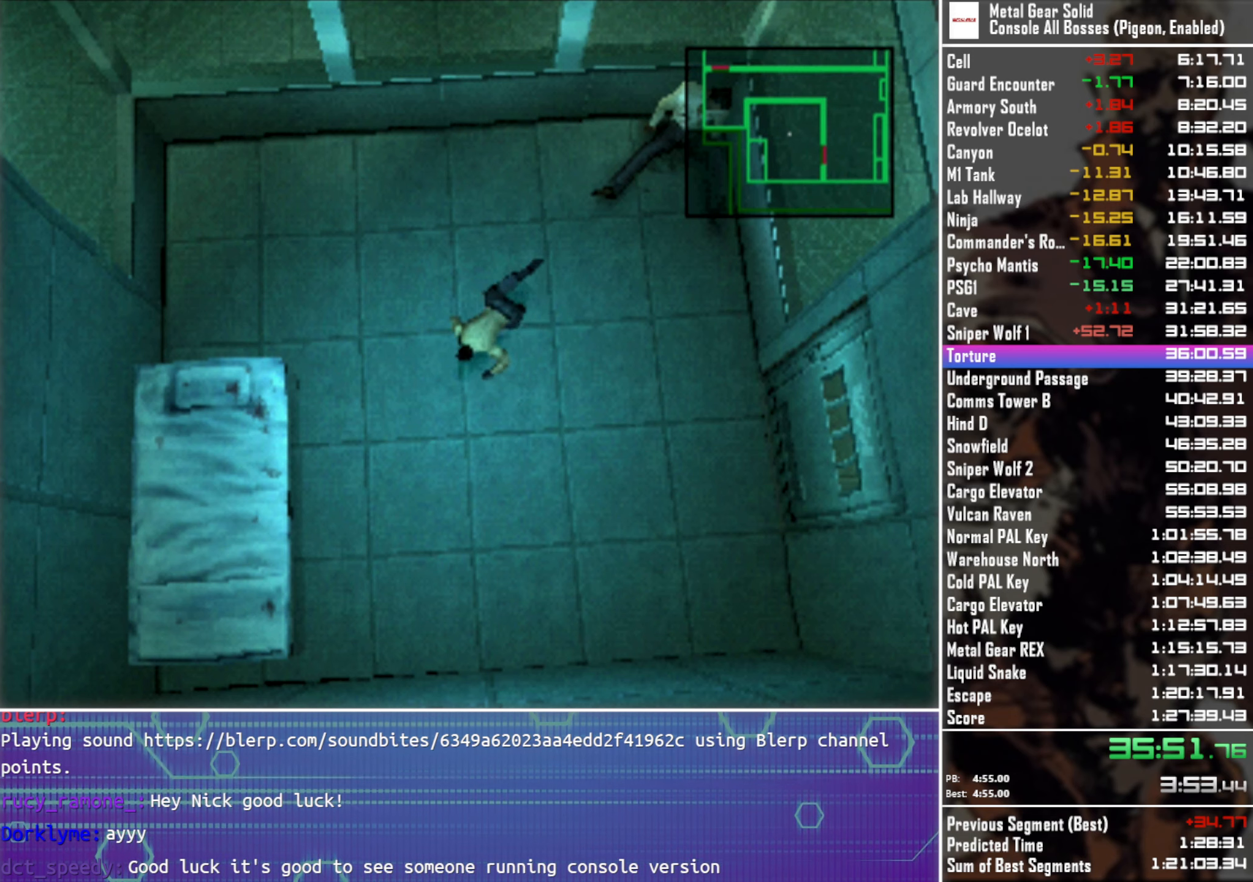
{"dt_ms": 500, "buttons": [], "left_stick": "up-right", "button_events": [[33, "CROSS", "up"]]}
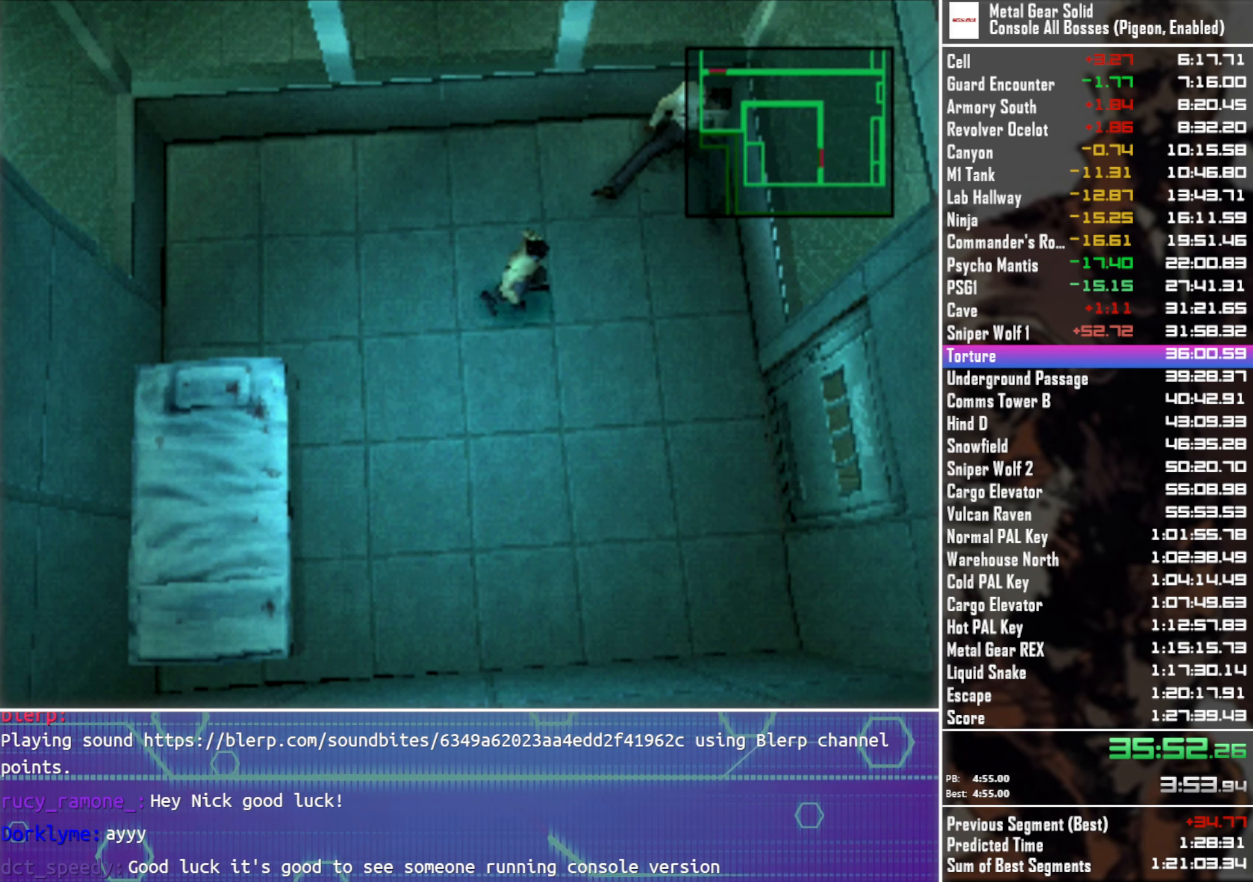
{"dt_ms": 1000, "buttons": [], "left_stick": "down-right", "button_events": []}
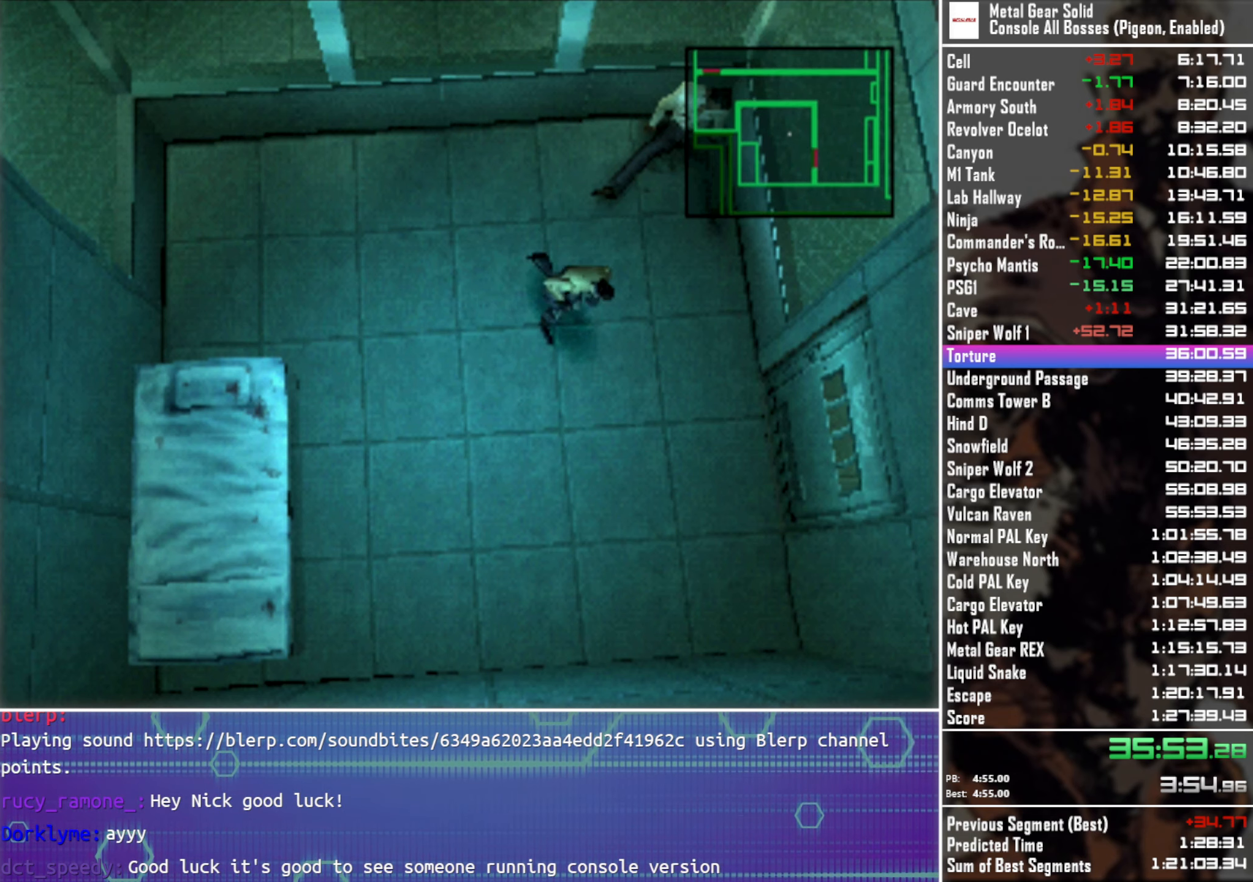
{"dt_ms": 500, "buttons": [], "left_stick": "right", "button_events": []}
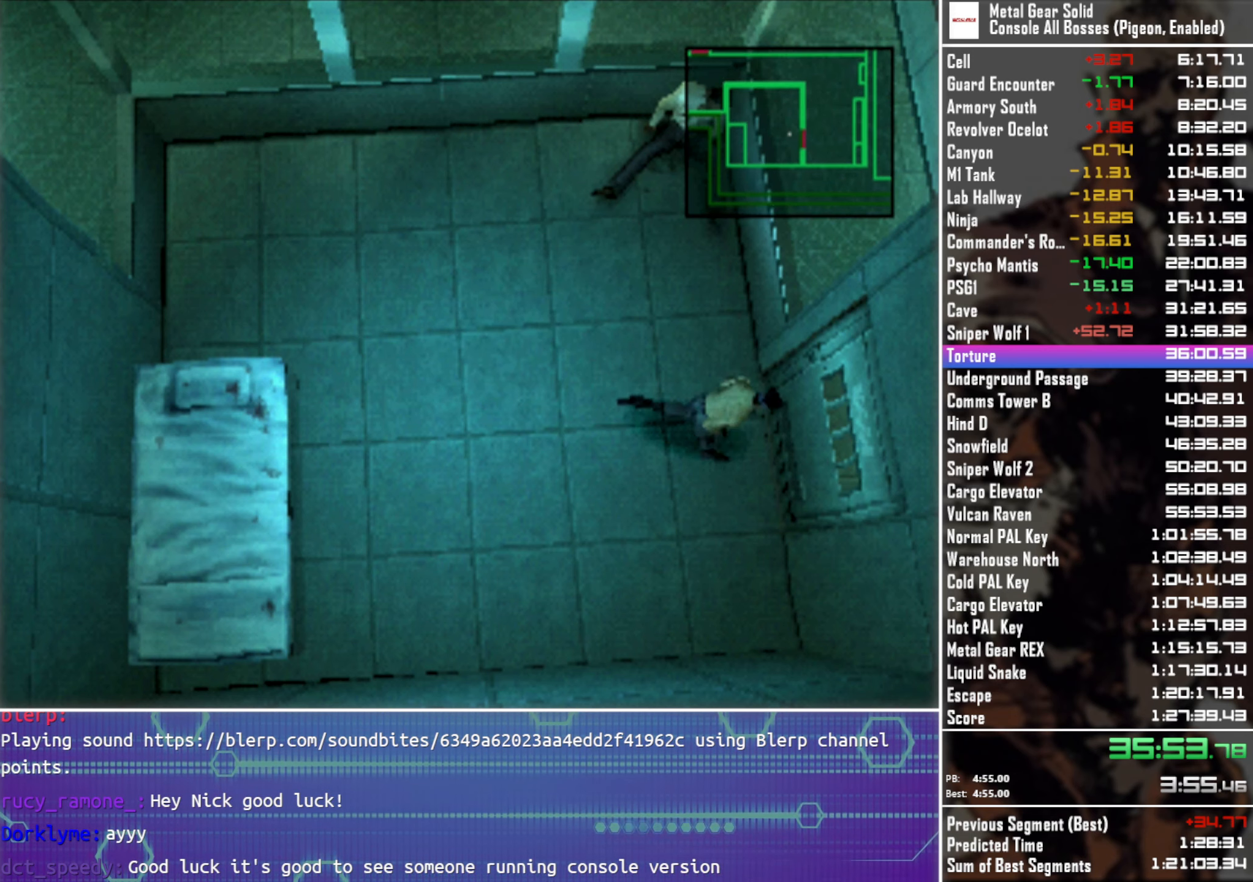
{"dt_ms": 1000, "buttons": [], "left_stick": "center", "button_events": []}